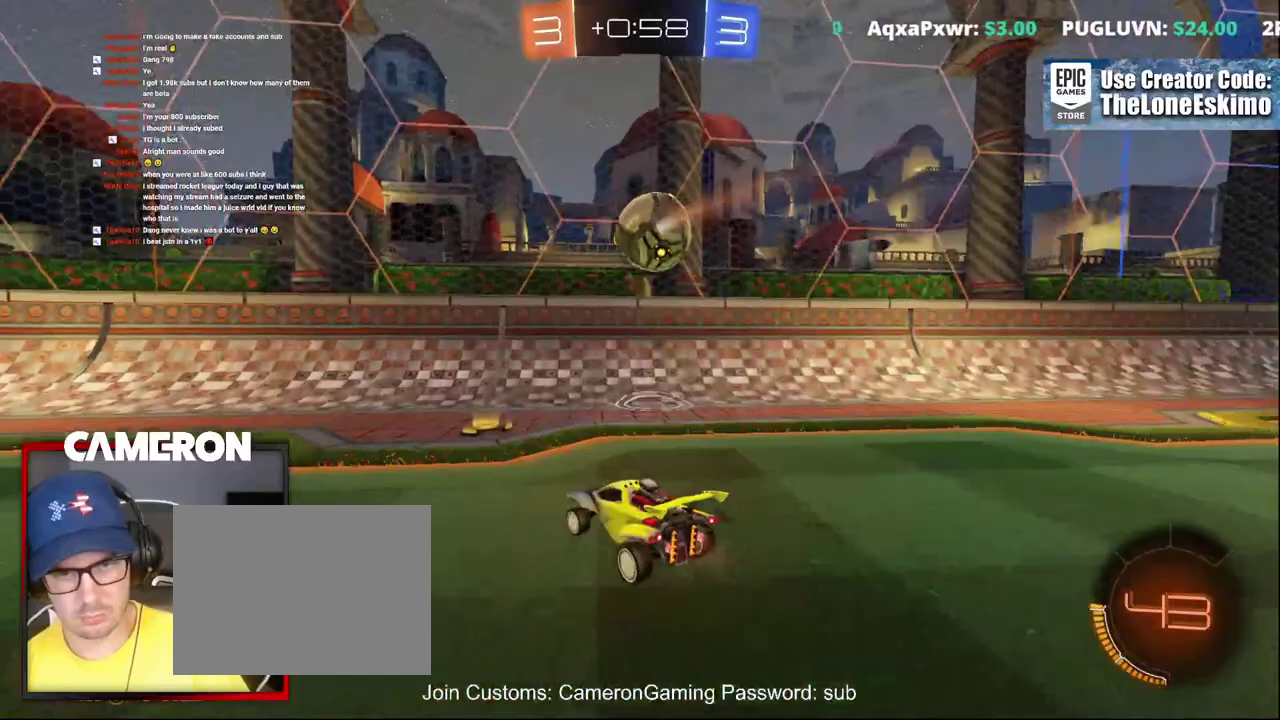
Gameplay with a controller (Xbox layout); each line is a JSON object with the inputs held at the frame after it. "events" lists button and stick changes between this image and that frame as [ms after this image, input, new state], when the widget could be followed in between. This document gives stick clicks only as held states, not as events. Not read: L1 R1.
{"buttons": ["B", "R2"], "left_stick": "left", "right_stick": "center", "events": [[67, "X", "down"], [200, "X", "up"], [500, "B", "down"]]}
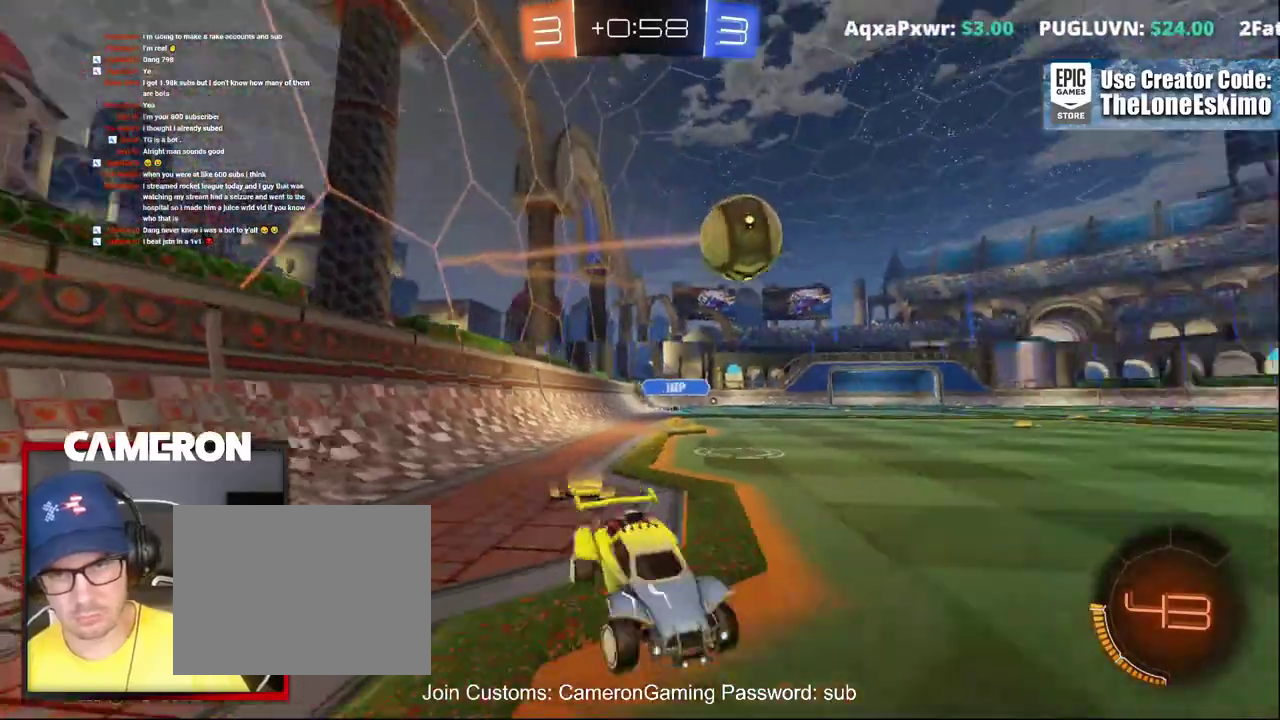
{"buttons": ["B", "R2"], "left_stick": "right", "right_stick": "center"}
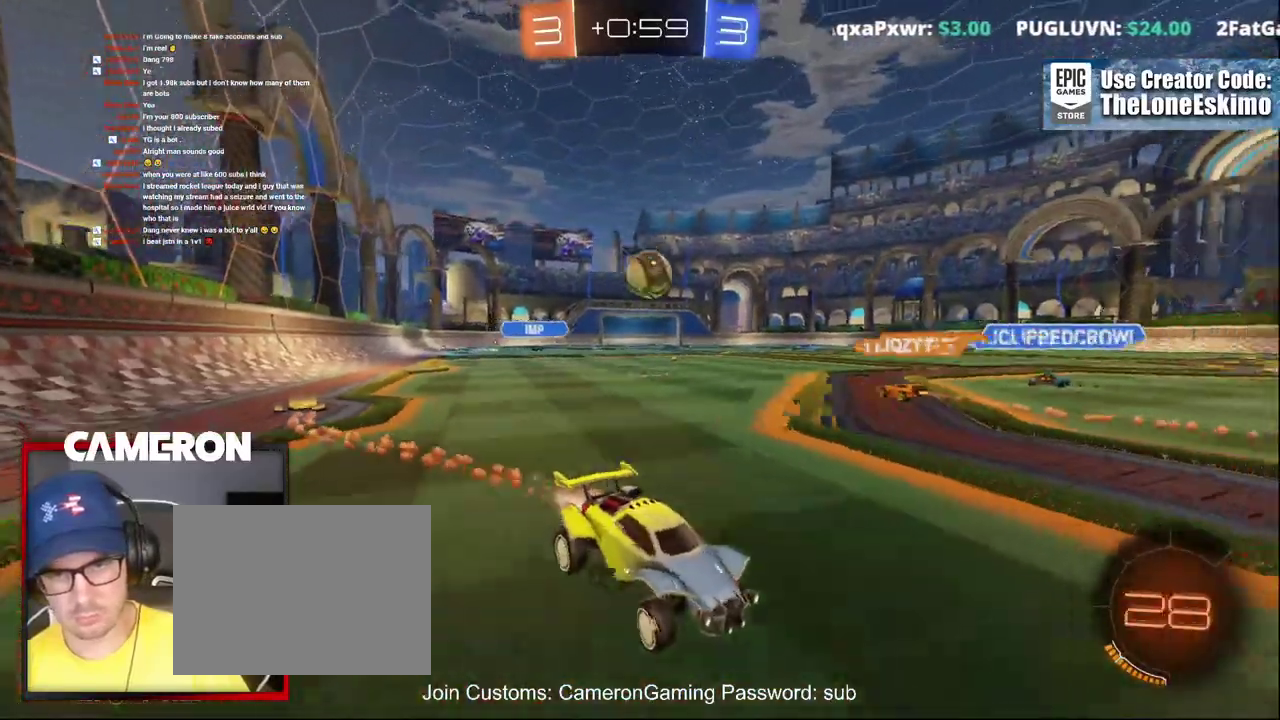
{"buttons": ["R2"], "left_stick": "left", "right_stick": "center", "events": [[217, "B", "up"], [267, "left_stick", "center"], [433, "left_stick", "left"]]}
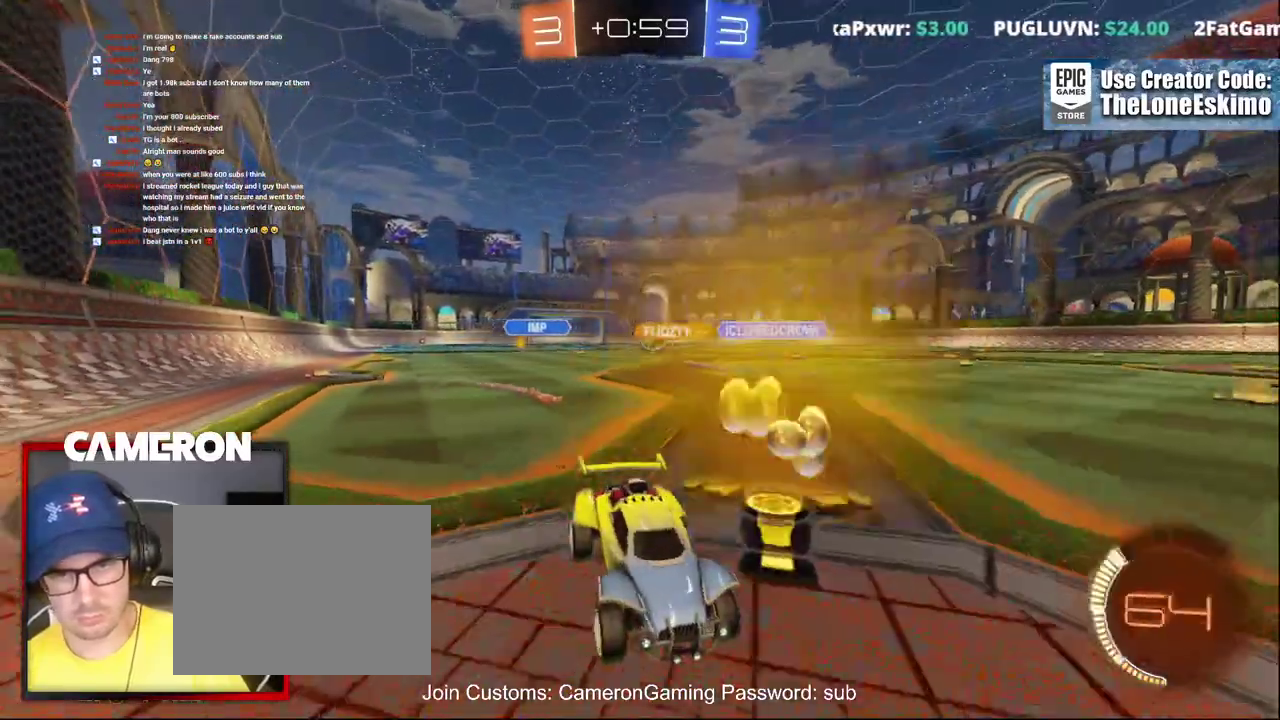
{"buttons": ["R2"], "left_stick": "left", "right_stick": "center", "events": [[17, "X", "down"], [167, "X", "up"]]}
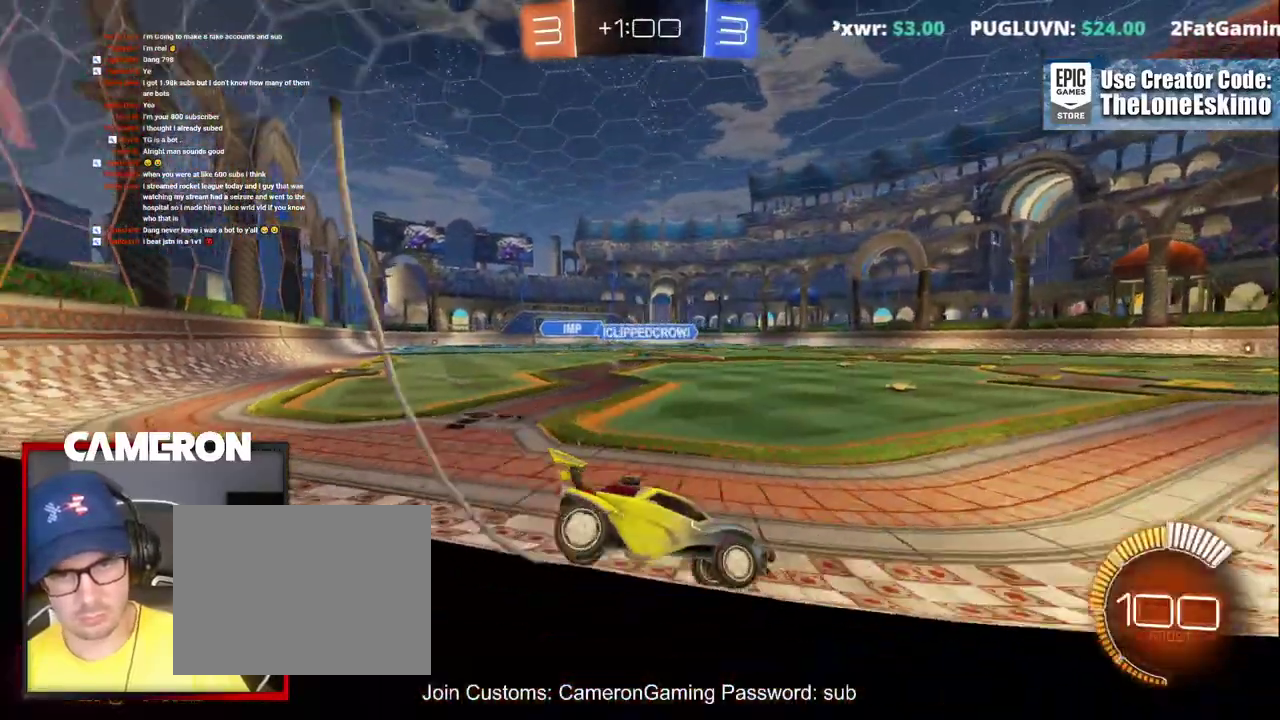
{"buttons": ["B", "R2"], "left_stick": "left", "right_stick": "center", "events": [[100, "B", "down"], [300, "left_stick", "center"], [433, "left_stick", "left"]]}
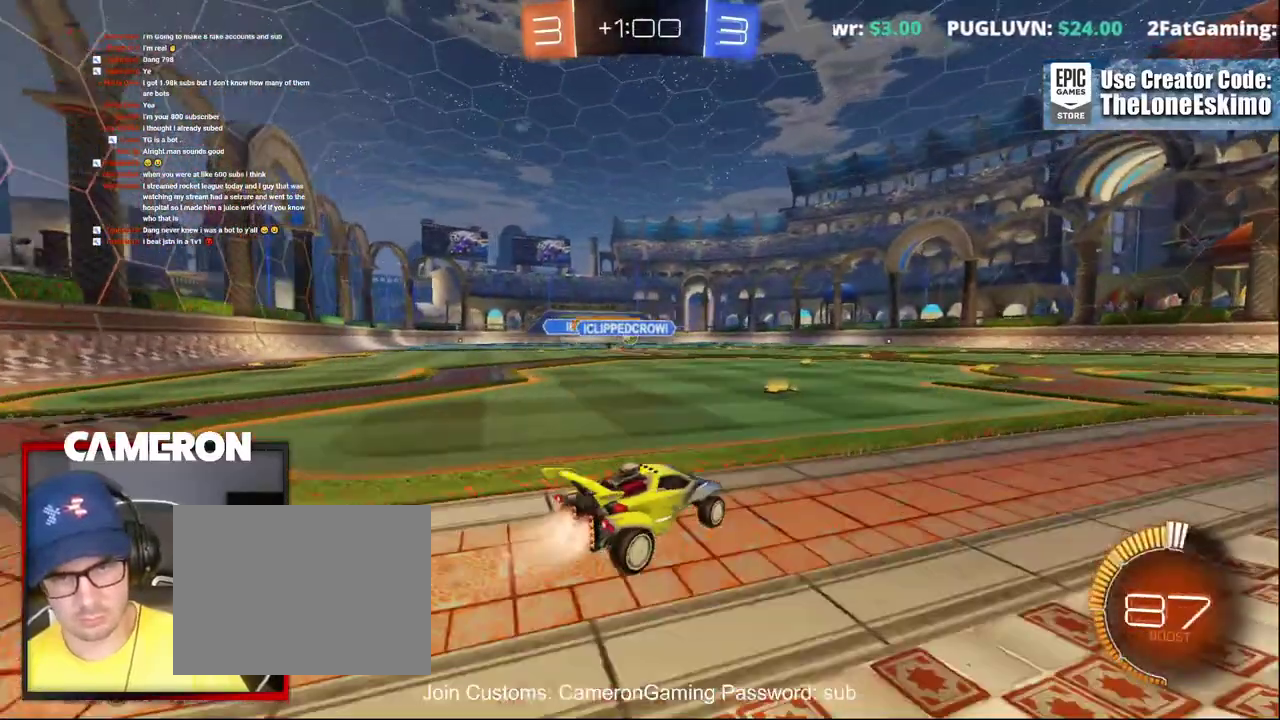
{"buttons": ["R2"], "left_stick": "center", "right_stick": "center", "events": [[67, "left_stick", "center"], [133, "left_stick", "left"], [250, "left_stick", "center"], [500, "B", "up"]]}
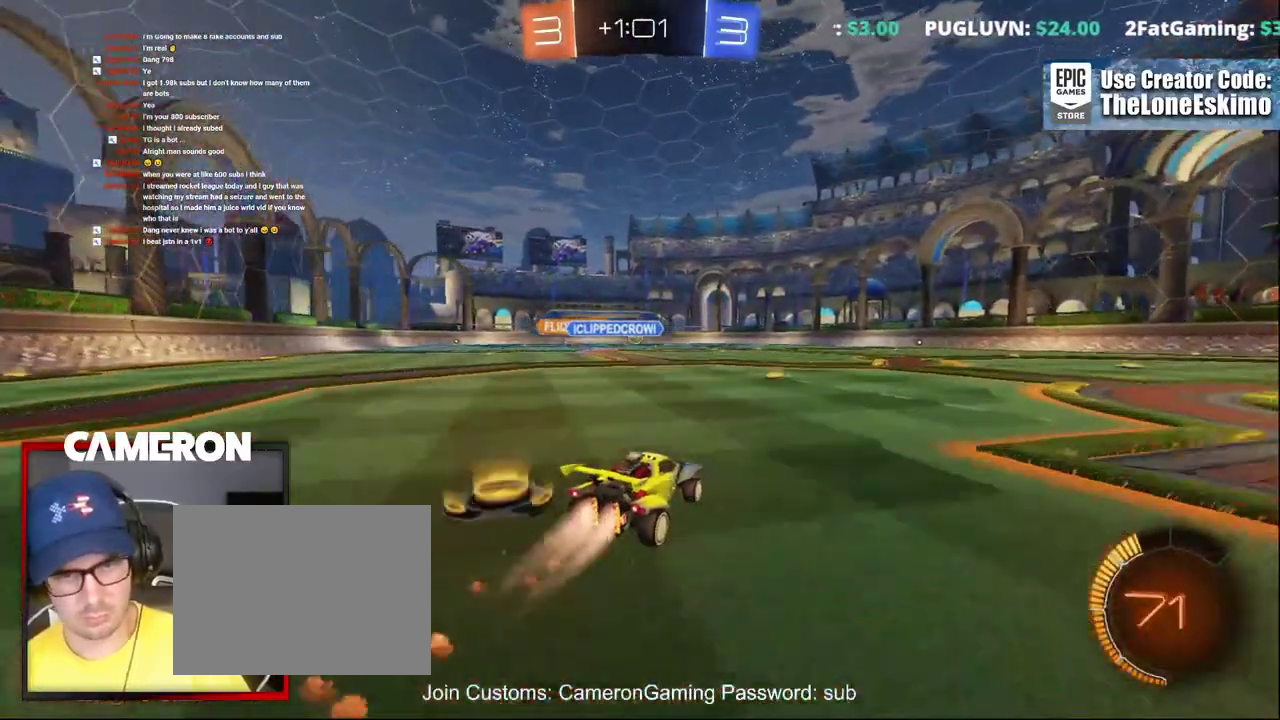
{"buttons": ["R2"], "left_stick": "center", "right_stick": "center", "events": []}
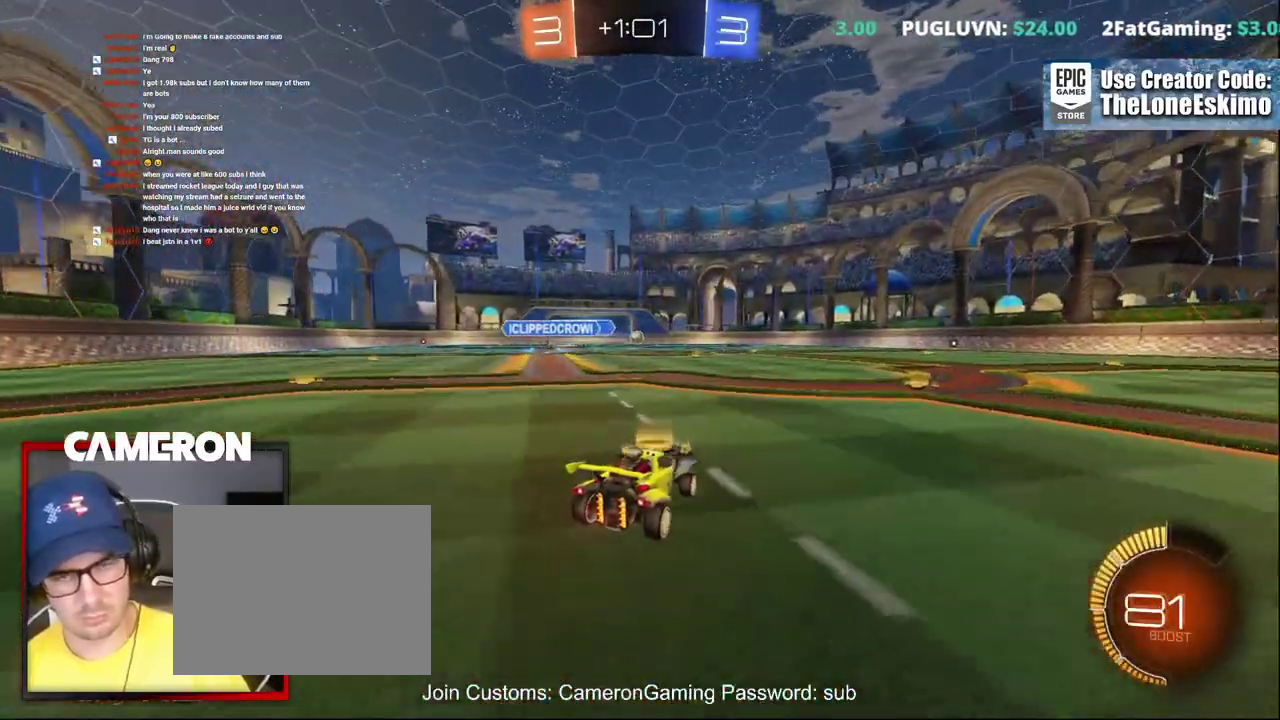
{"buttons": ["B", "R2"], "left_stick": "right", "right_stick": "center", "events": [[17, "left_stick", "right"], [467, "B", "down"]]}
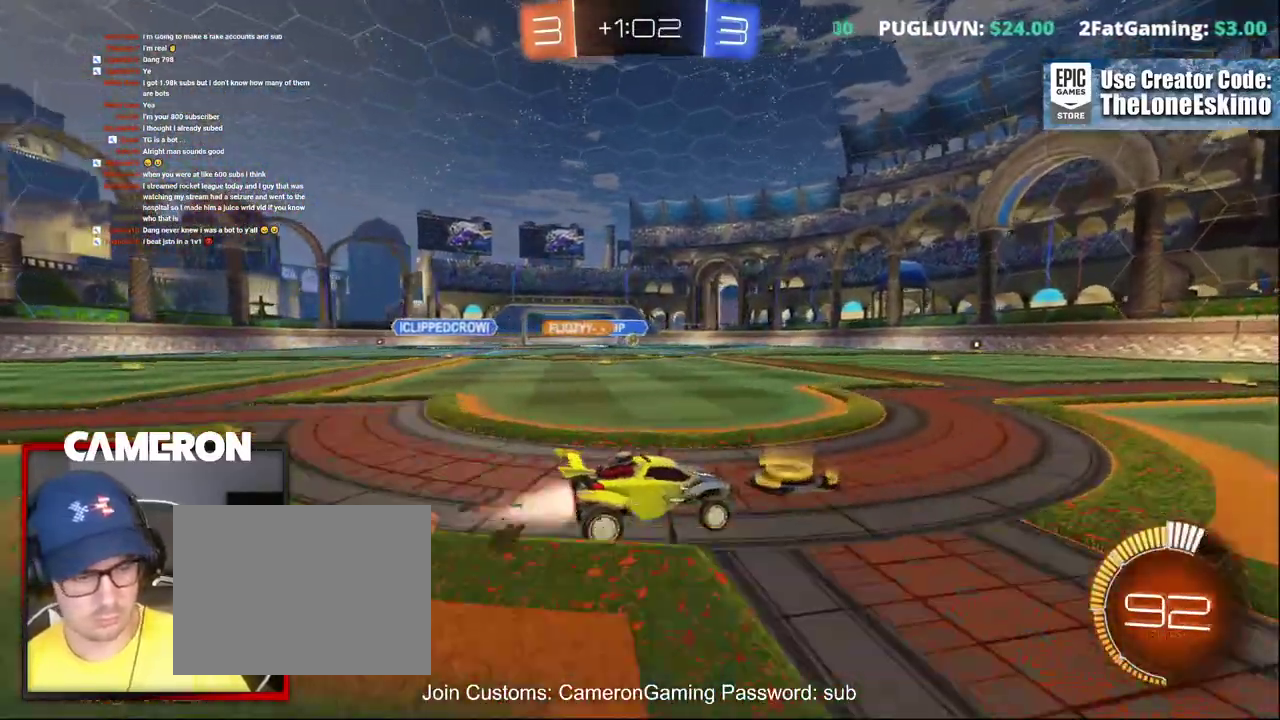
{"buttons": ["R2"], "left_stick": "center", "right_stick": "center", "events": [[50, "B", "up"], [133, "left_stick", "center"]]}
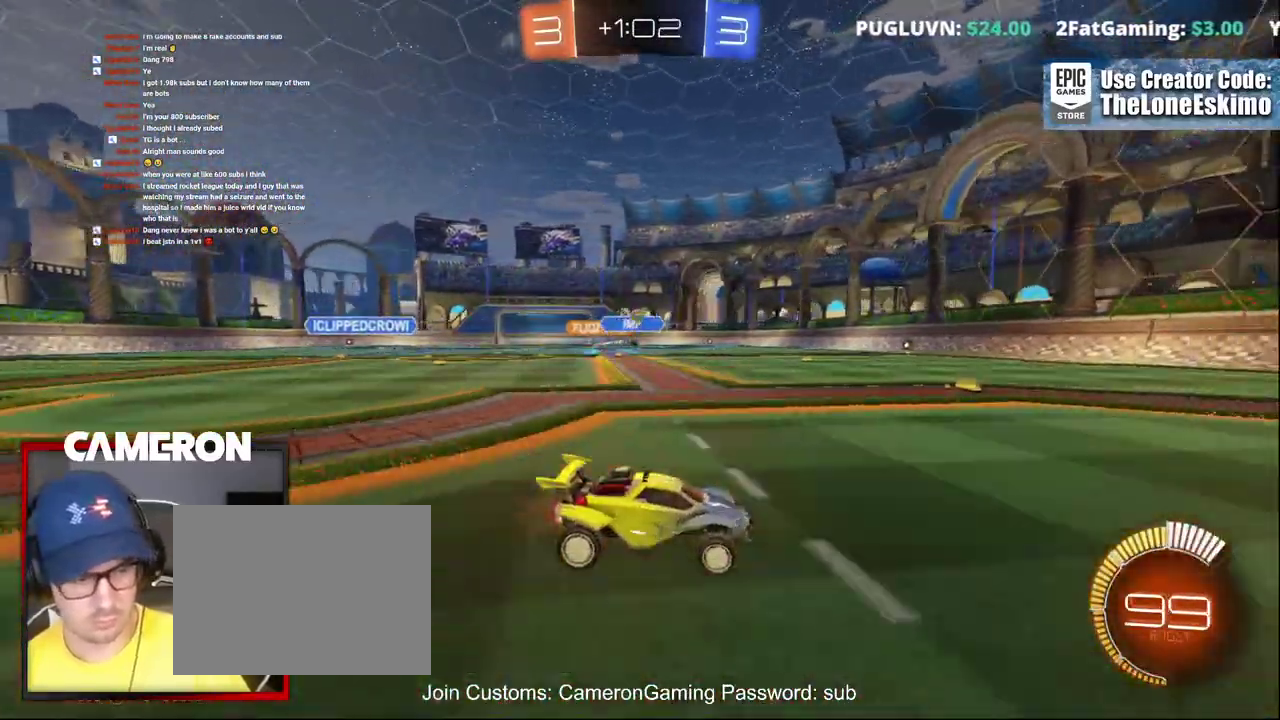
{"buttons": ["R2"], "left_stick": "center", "right_stick": "center", "events": [[100, "left_stick", "left"], [300, "left_stick", "center"]]}
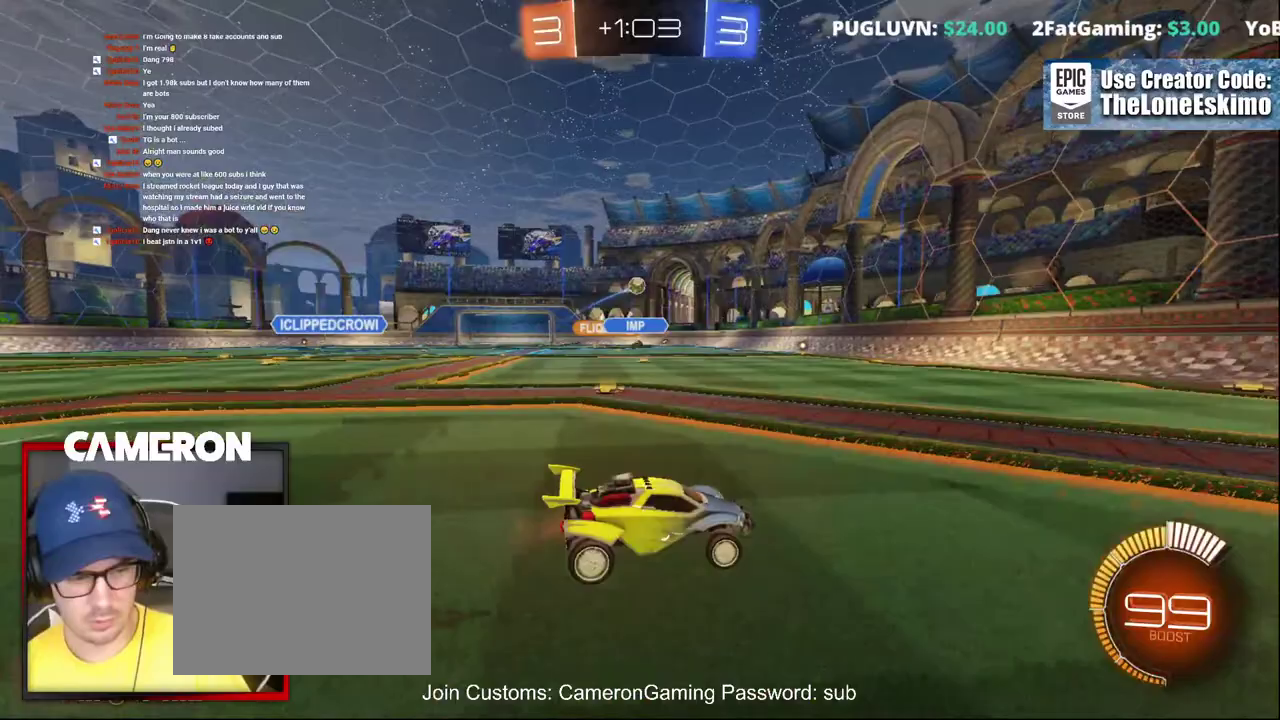
{"buttons": ["L2"], "left_stick": "left", "right_stick": "center", "events": [[117, "left_stick", "left"], [483, "L2", "down"], [483, "R2", "up"]]}
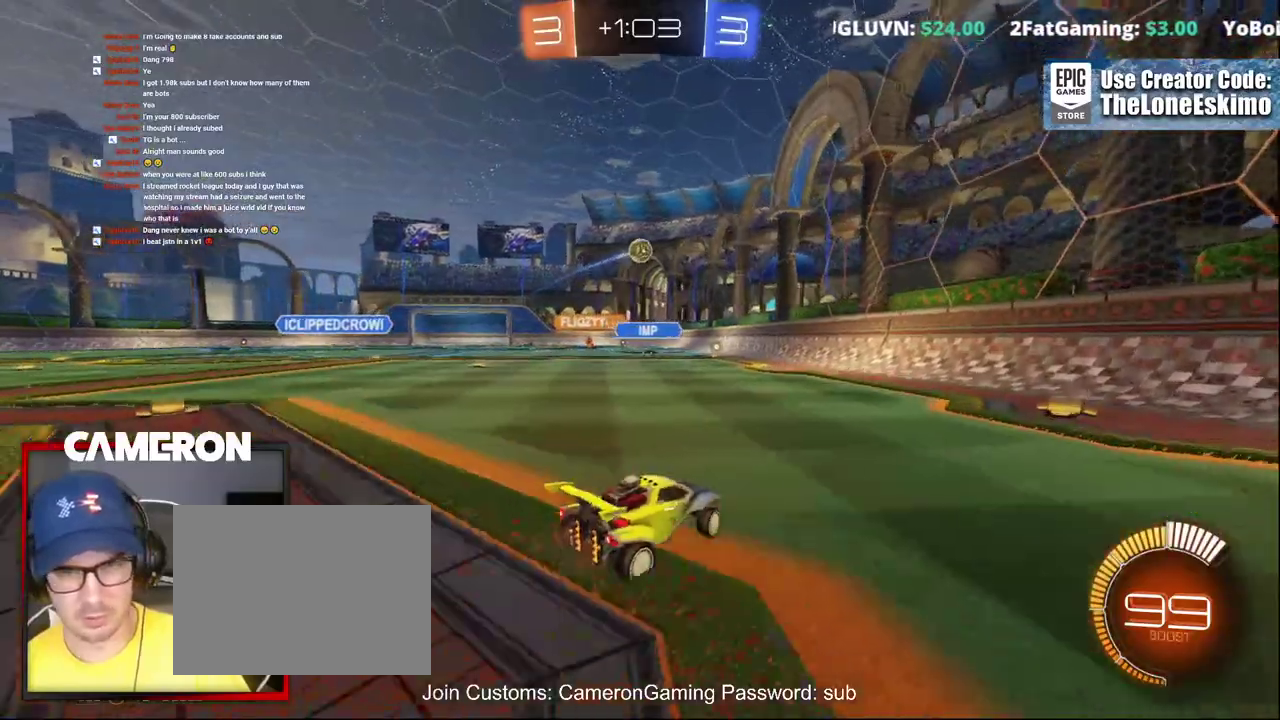
{"buttons": ["L2"], "left_stick": "center", "right_stick": "center", "events": [[200, "left_stick", "up-left"], [400, "left_stick", "center"]]}
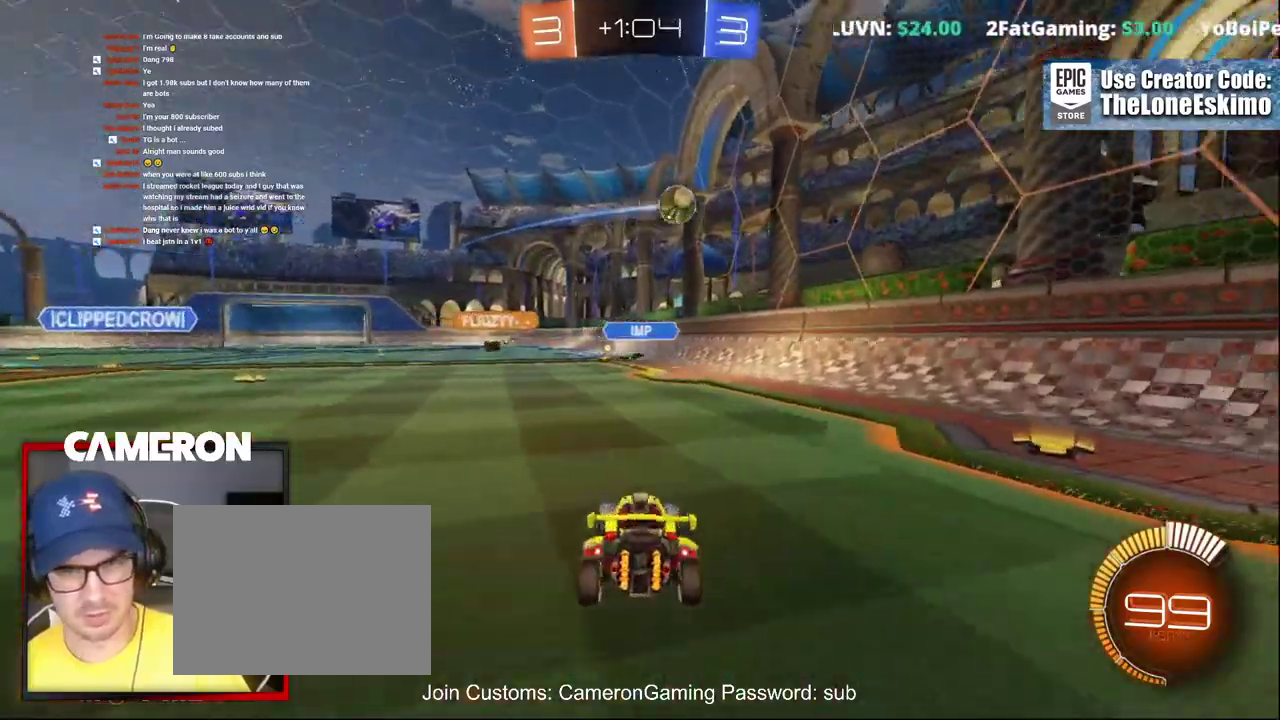
{"buttons": ["R2"], "left_stick": "right", "right_stick": "center", "events": [[133, "L2", "up"], [133, "R2", "down"], [183, "left_stick", "right"]]}